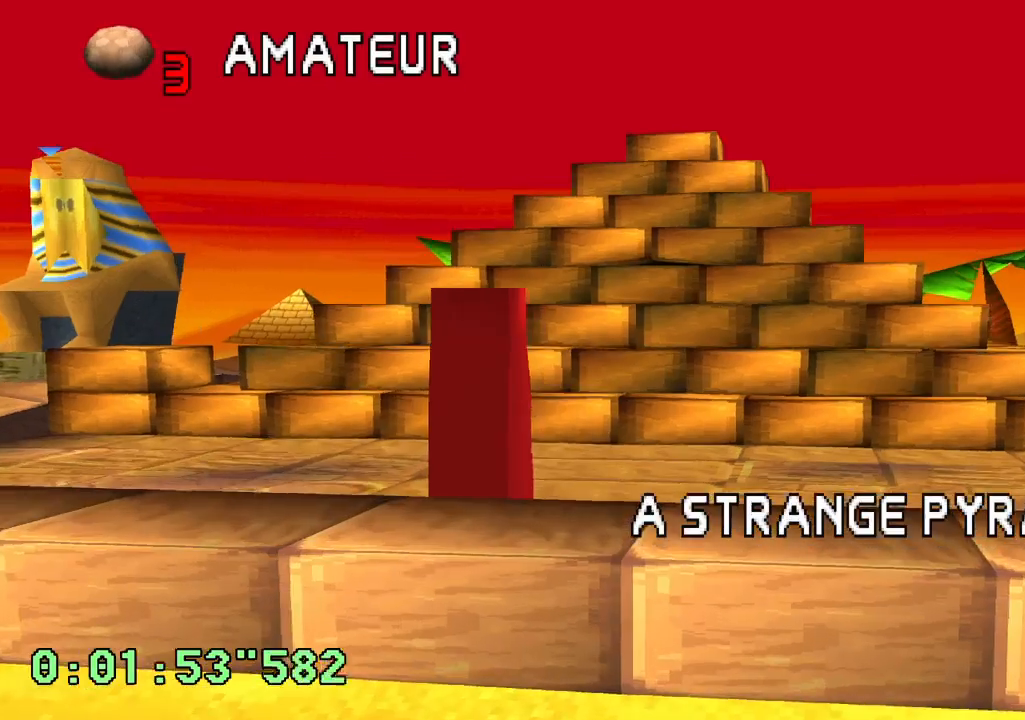
Gameplay with a controller (PlayStation layout); each line is a JSON object with the inputs held at the frame after it. "events" lists button and stick changes between this image and that frame as [ms after this image, input, new state], when the widget could be followed in between. Not read: L3 R3.
{"buttons": [], "left_stick": "center", "right_stick": "center", "events": [[117, "CROSS", "down"], [217, "CROSS", "up"], [367, "CROSS", "down"], [483, "CROSS", "up"]]}
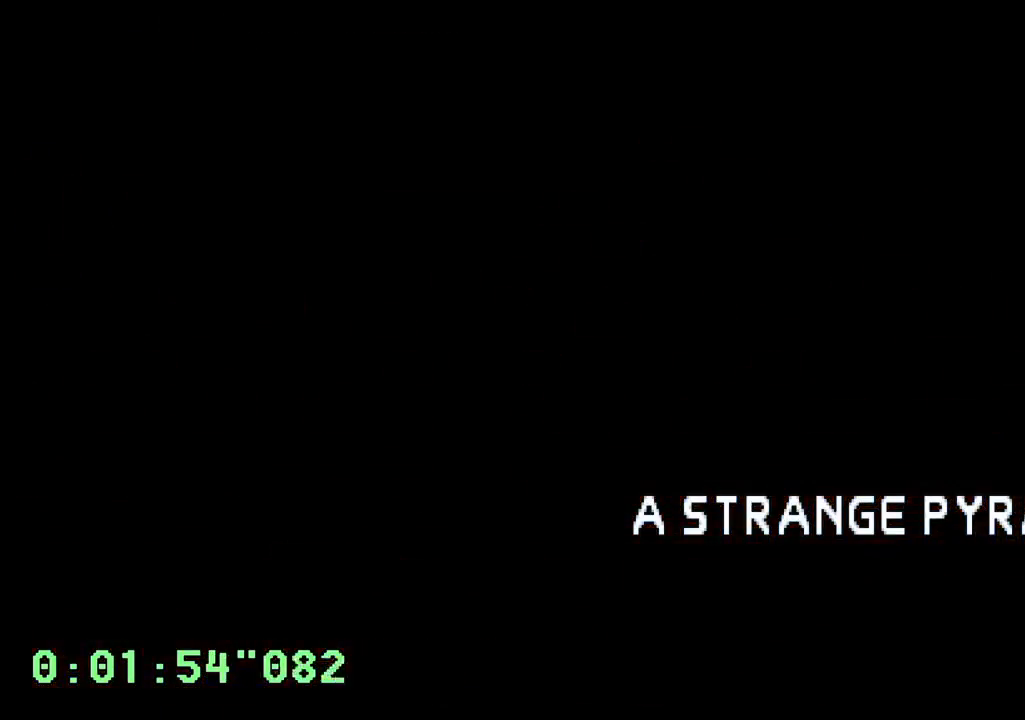
{"buttons": [], "left_stick": "center", "right_stick": "center", "events": [[83, "CROSS", "down"], [150, "CROSS", "up"]]}
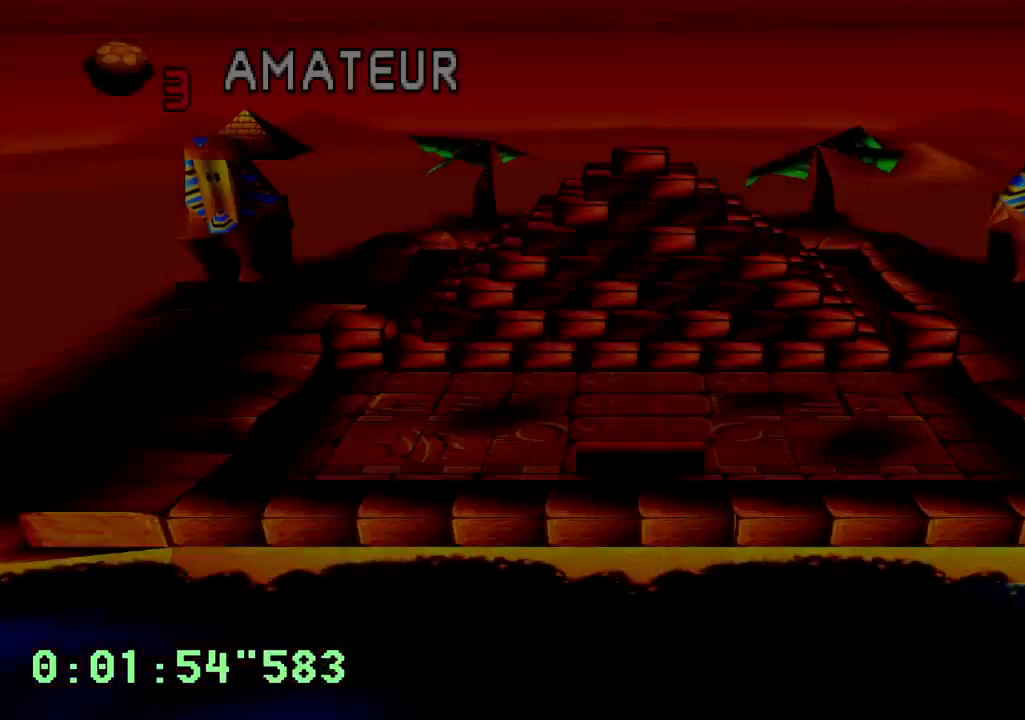
{"buttons": [], "left_stick": "center", "right_stick": "center"}
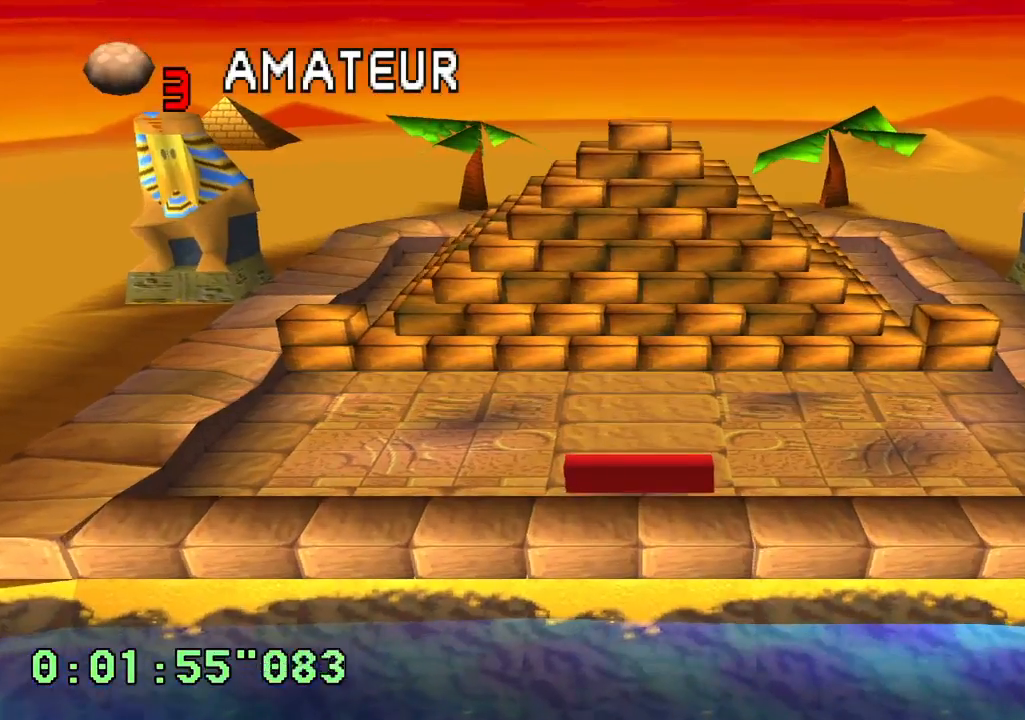
{"buttons": [], "left_stick": "center", "right_stick": "center", "events": [[50, "CROSS", "down"], [117, "CROSS", "up"], [250, "CROSS", "down"], [350, "CROSS", "up"], [417, "CROSS", "down"], [500, "CROSS", "up"]]}
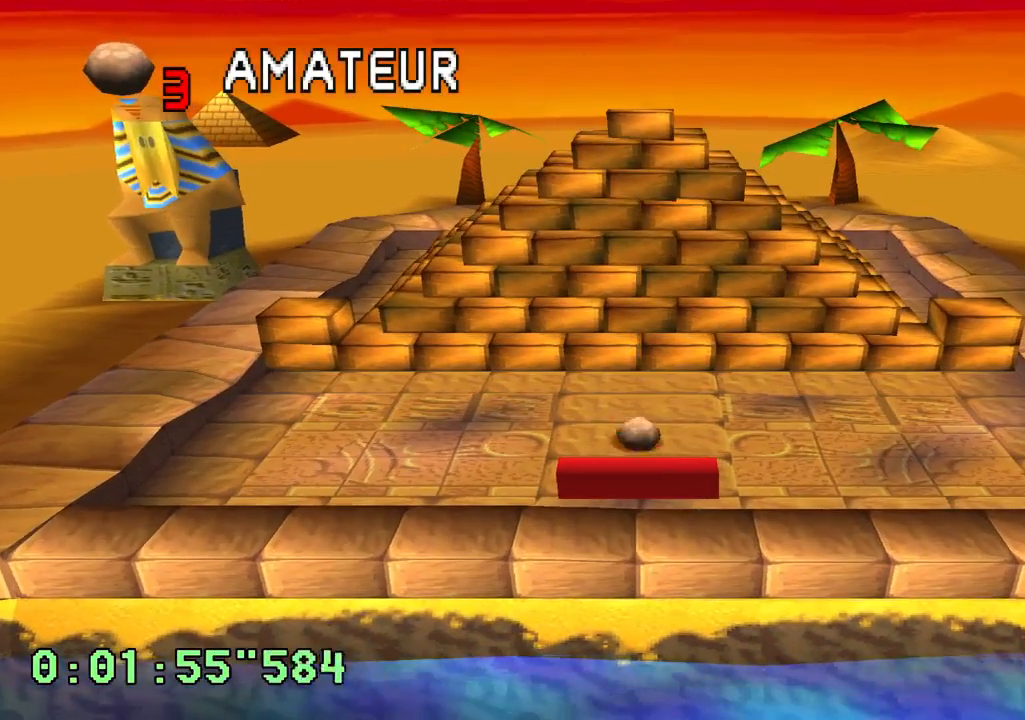
{"buttons": [], "left_stick": "center", "right_stick": "center", "events": []}
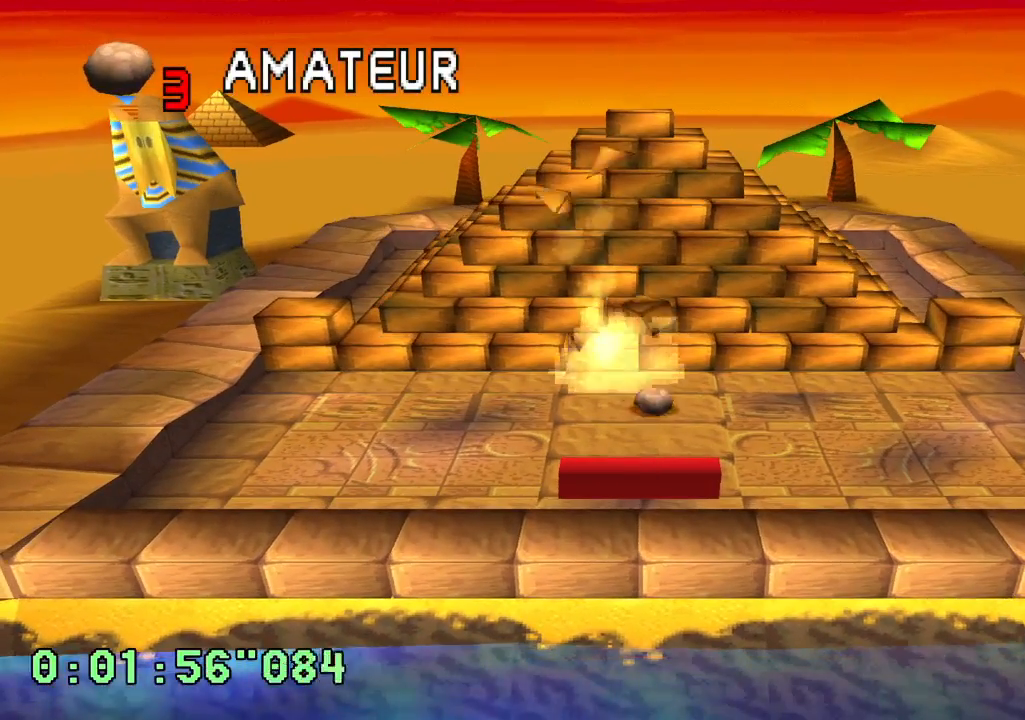
{"buttons": [], "left_stick": "center", "right_stick": "center", "events": [[317, "DPAD_RIGHT", "down"], [417, "DPAD_RIGHT", "up"]]}
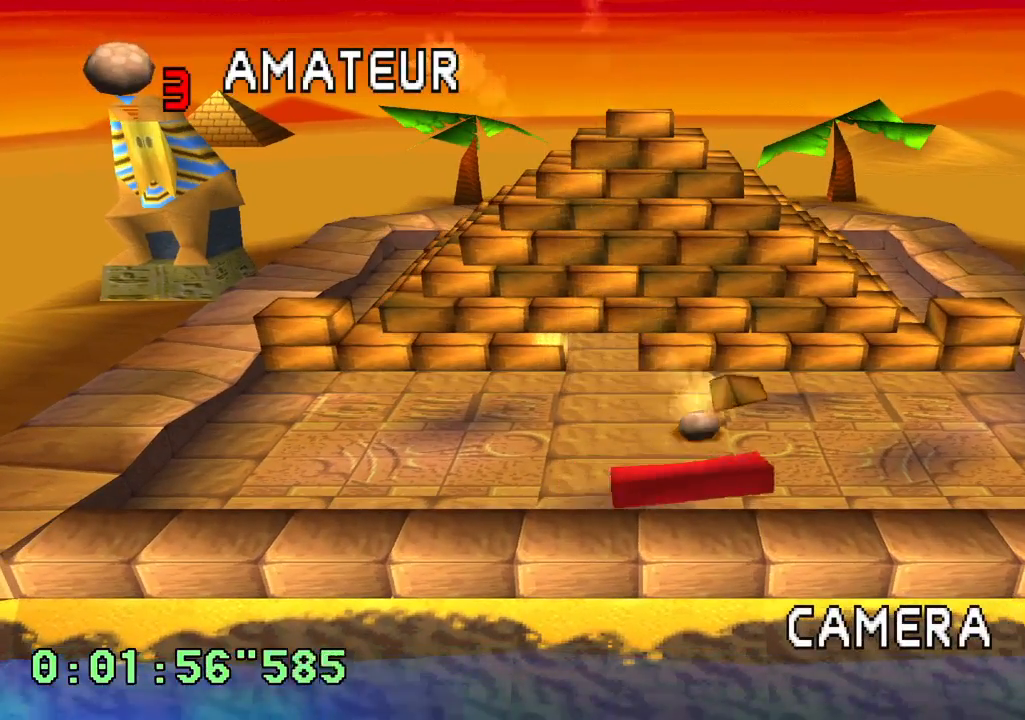
{"buttons": [], "left_stick": "center", "right_stick": "center", "events": []}
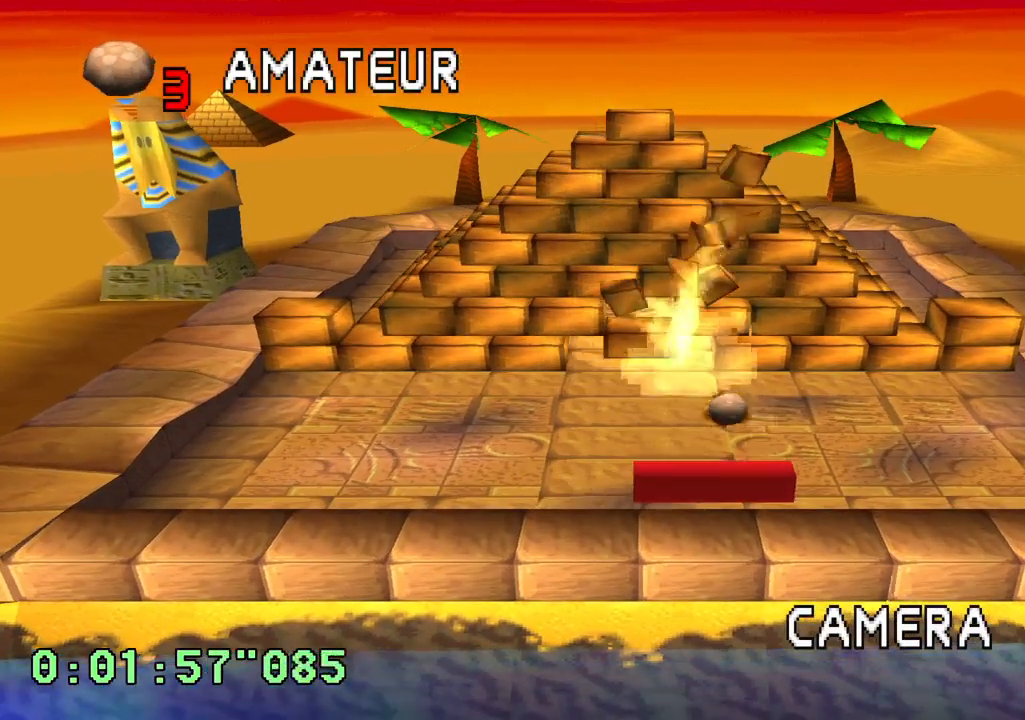
{"buttons": [], "left_stick": "center", "right_stick": "center", "events": [[317, "DPAD_RIGHT", "down"], [400, "DPAD_RIGHT", "up"]]}
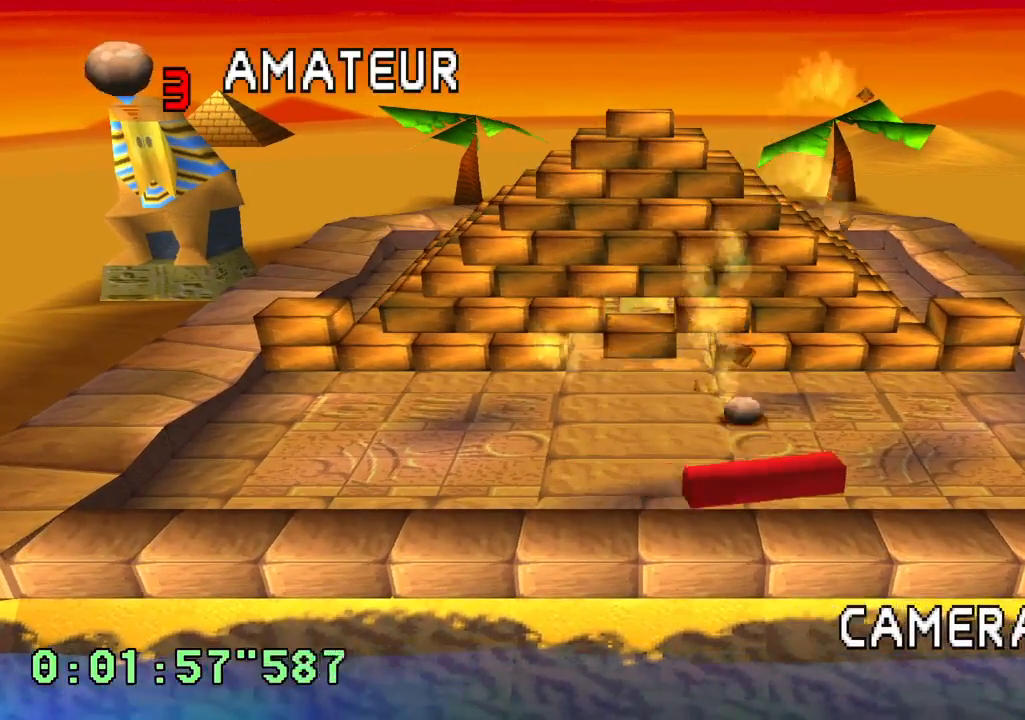
{"buttons": [], "left_stick": "center", "right_stick": "center", "events": []}